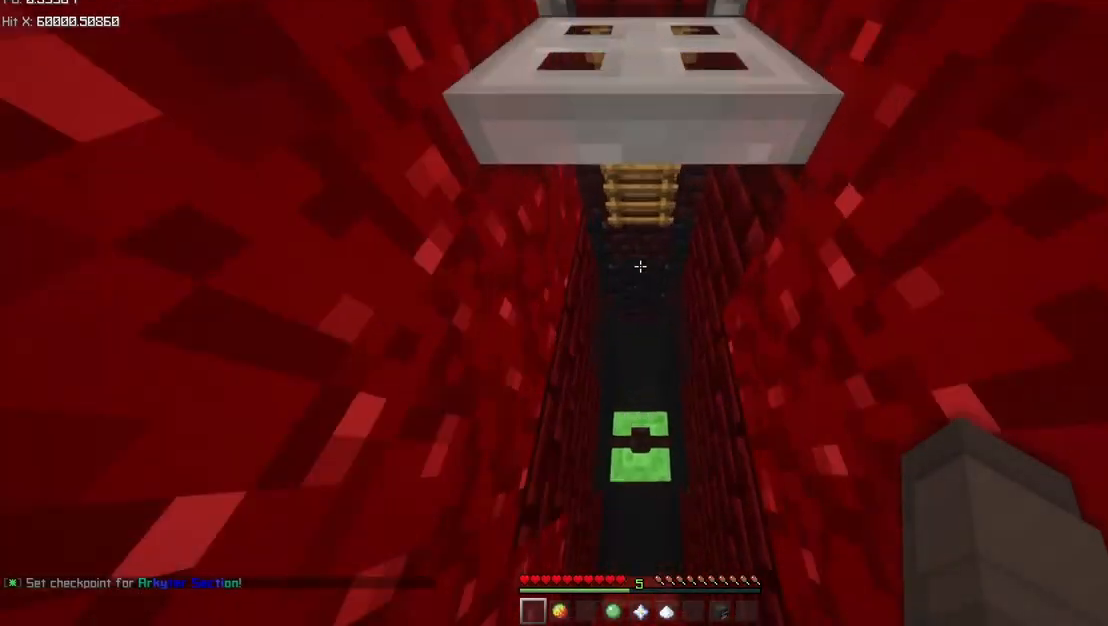
Gameplay with keyboard and mouse; each line is a JSON object with the keys and mouse buttons held at the frame after it. "events" lists presses ("down") and releases ("up") of "a", "d", "s", "shift", "space", "w" and "mouse_mb5" between this image and that frame as [ms after this image, input, new state], when the widget could be followed in between. "mouse_mb5" = the "mb5" button of the "mouse" list. No other keys are recorded. Fast repeated clicks can show as one long hold. Mouse movement is not recorded.
{"keys": ["w"], "mouse": ["mb5"], "events": [[400, "s", "up"], [400, "w", "down"]]}
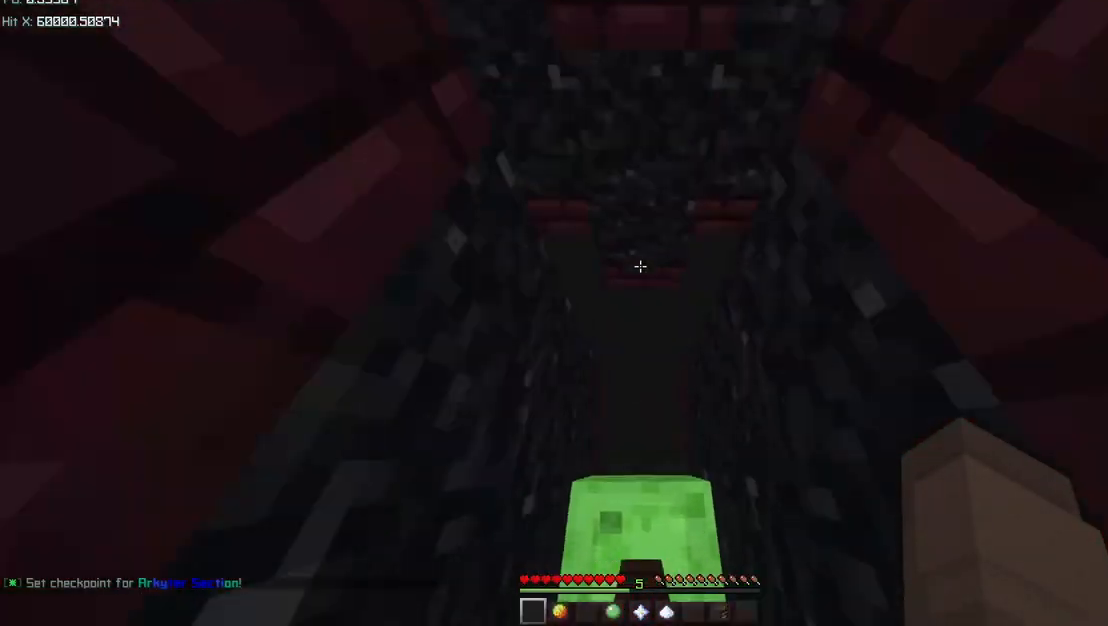
{"keys": ["shift", "w"], "mouse": ["mb5"], "events": [[367, "shift", "down"]]}
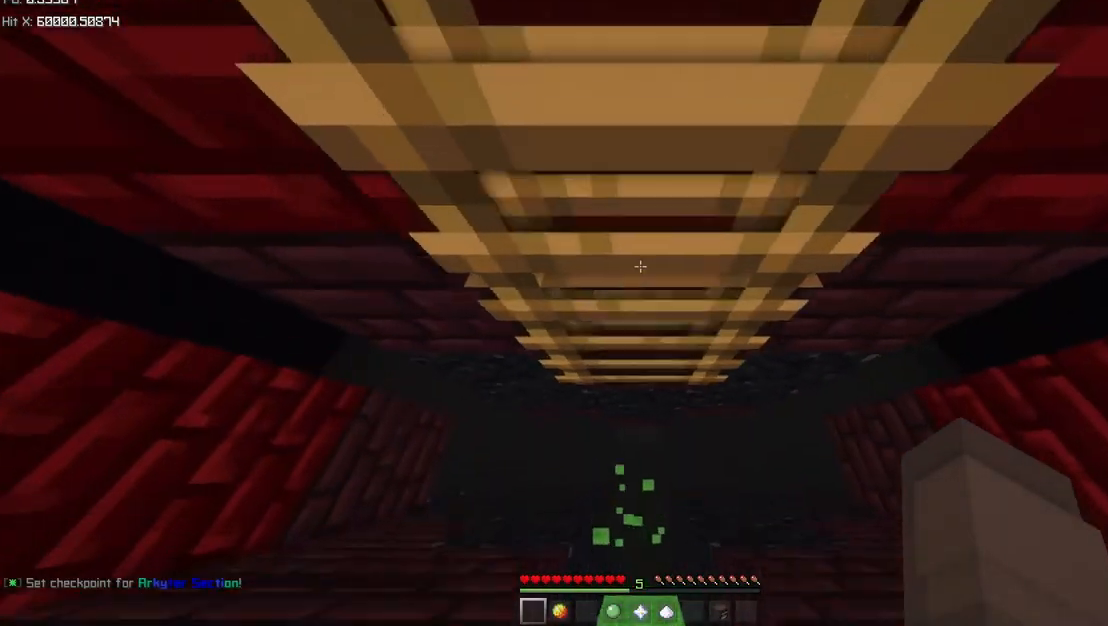
{"keys": ["d", "shift", "w"], "mouse": ["mb5"], "events": [[267, "d", "down"]]}
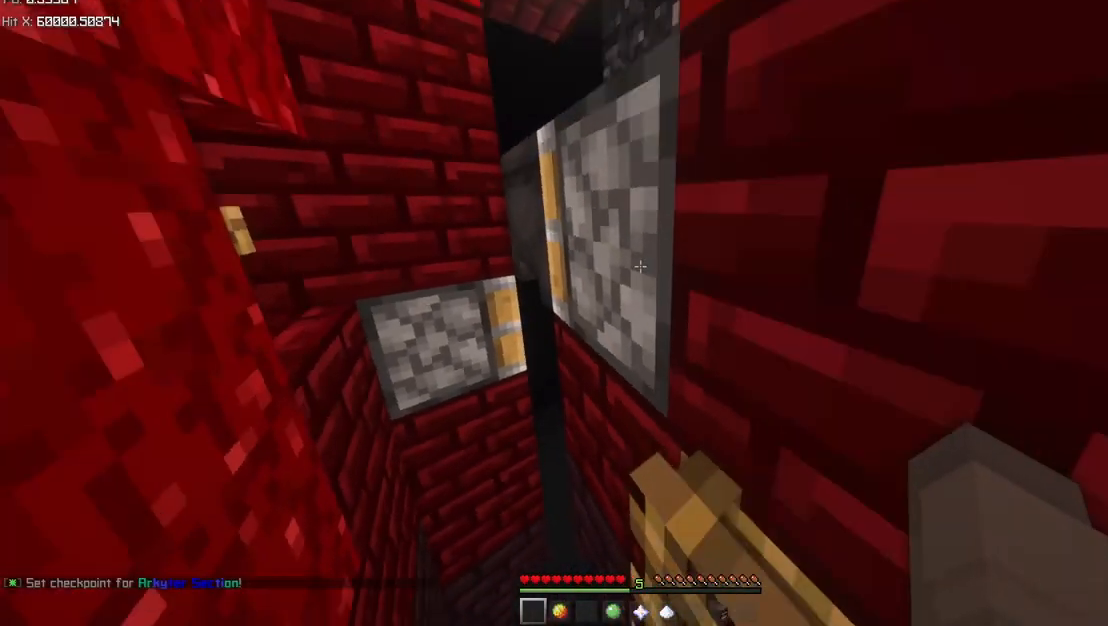
{"keys": ["shift"], "mouse": ["mb5"], "events": [[433, "d", "up"], [500, "w", "up"]]}
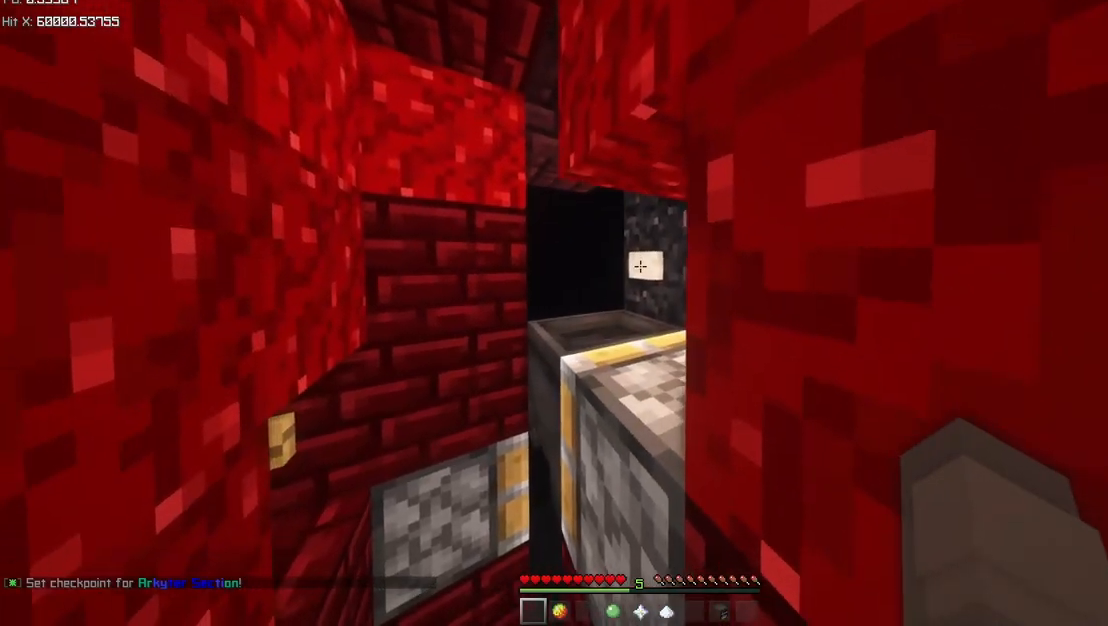
{"keys": [], "mouse": ["mb5"], "events": [[167, "shift", "up"], [200, "a", "down"], [200, "w", "down"], [300, "space", "down"], [433, "space", "up"], [433, "w", "up"], [500, "a", "up"]]}
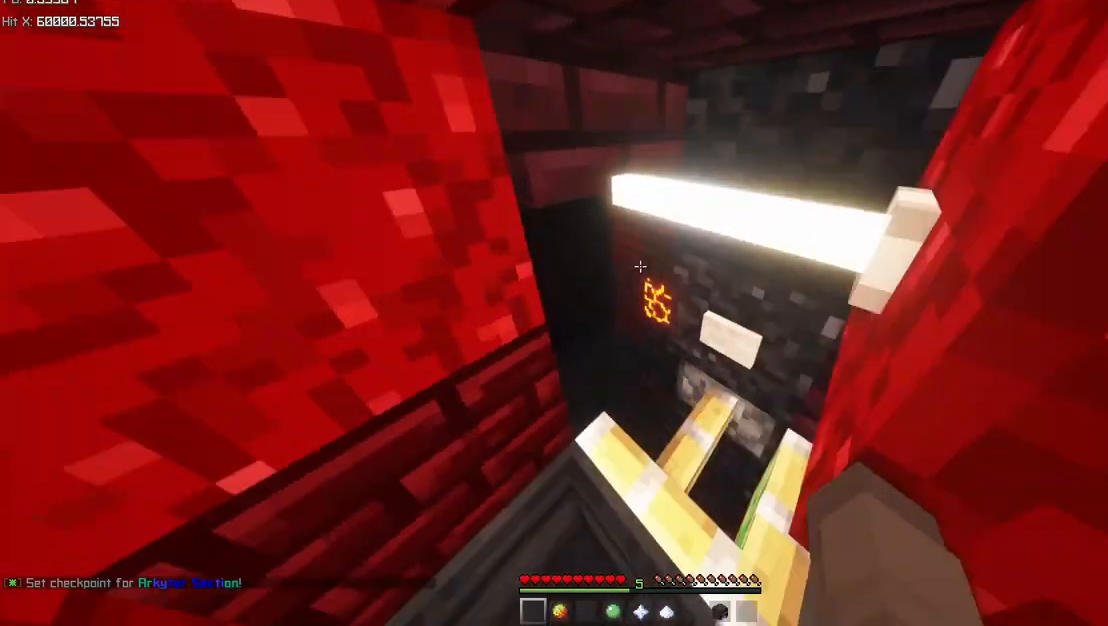
{"keys": [], "mouse": ["mb5"], "events": [[67, "s", "down"], [100, "d", "down"], [200, "d", "up"], [200, "s", "up"], [367, "d", "down"], [400, "d", "up"]]}
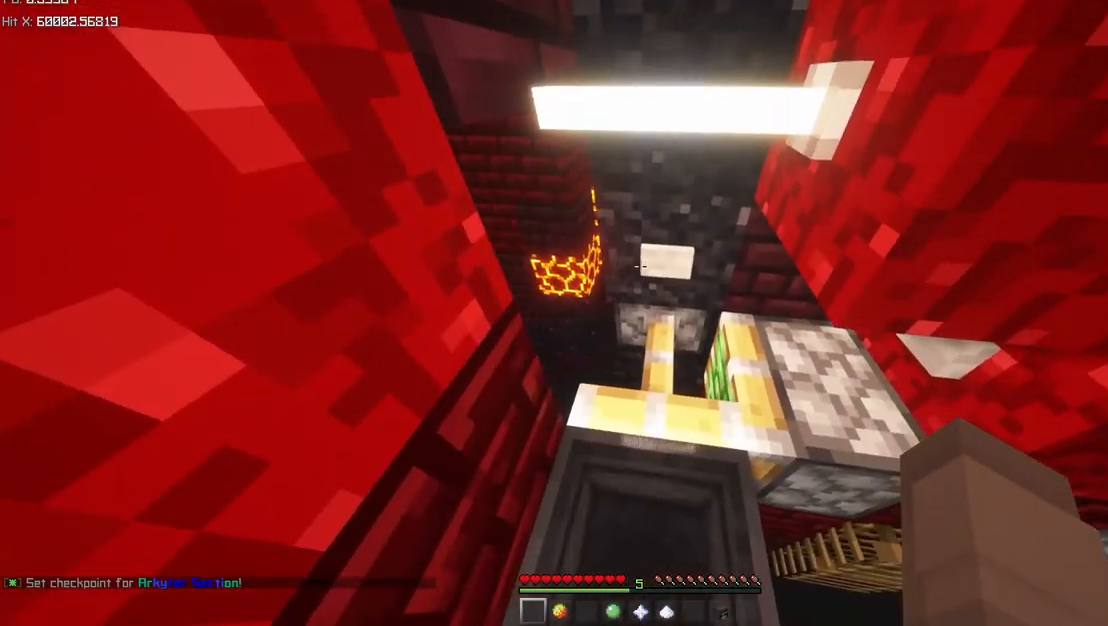
{"keys": [], "mouse": ["mb5"], "events": [[167, "w", "down"], [300, "w", "up"]]}
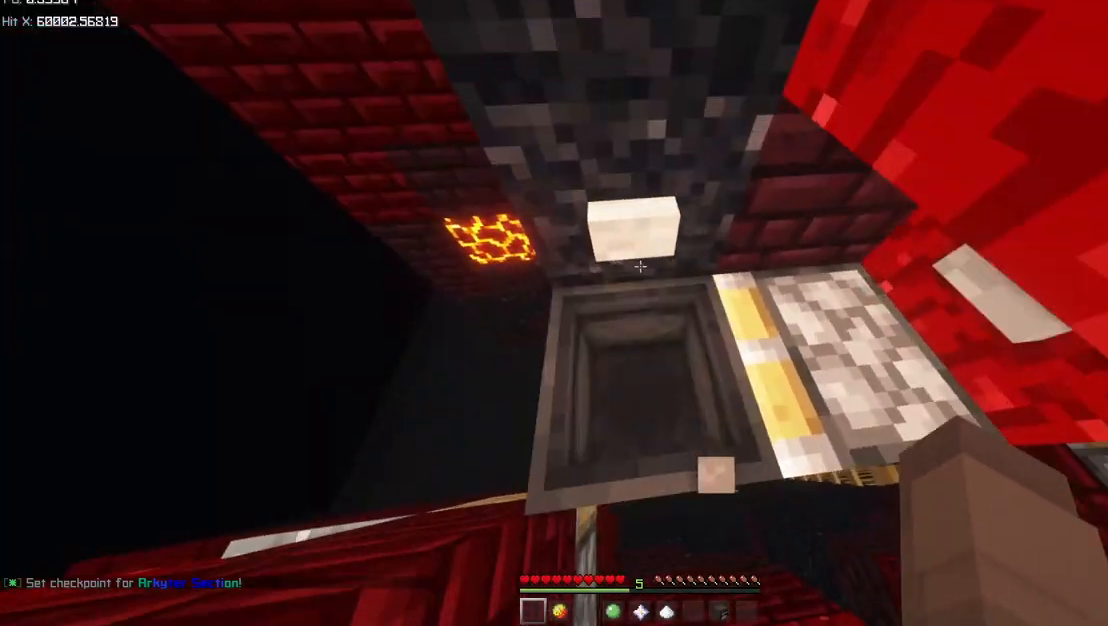
{"keys": [], "mouse": ["mb5"], "events": []}
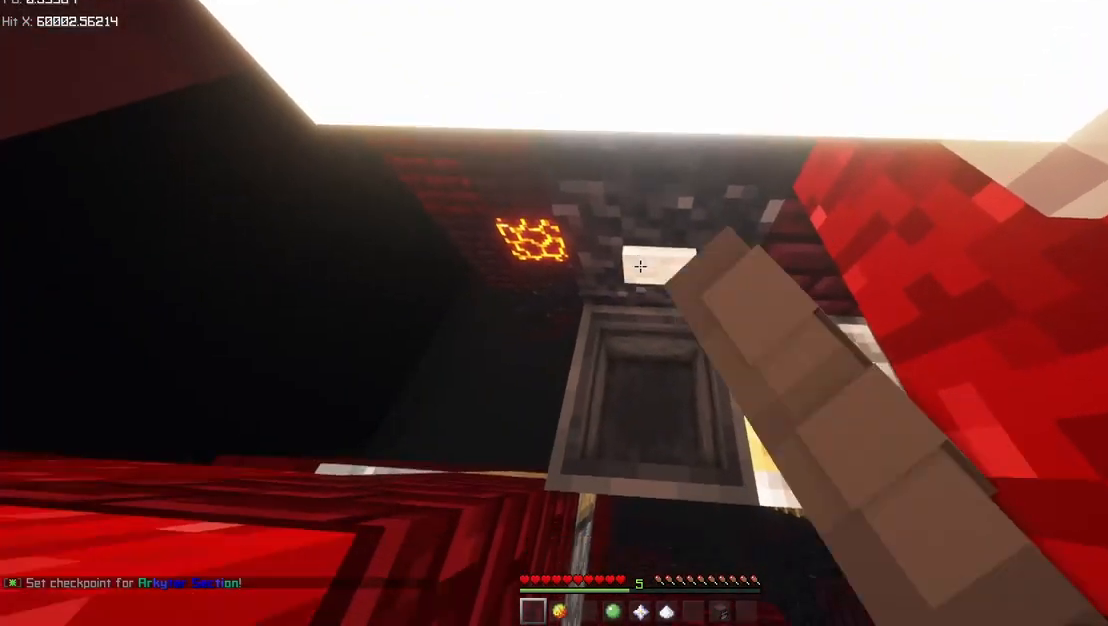
{"keys": [], "mouse": ["mb5"], "events": [[100, "s", "down"], [267, "s", "up"]]}
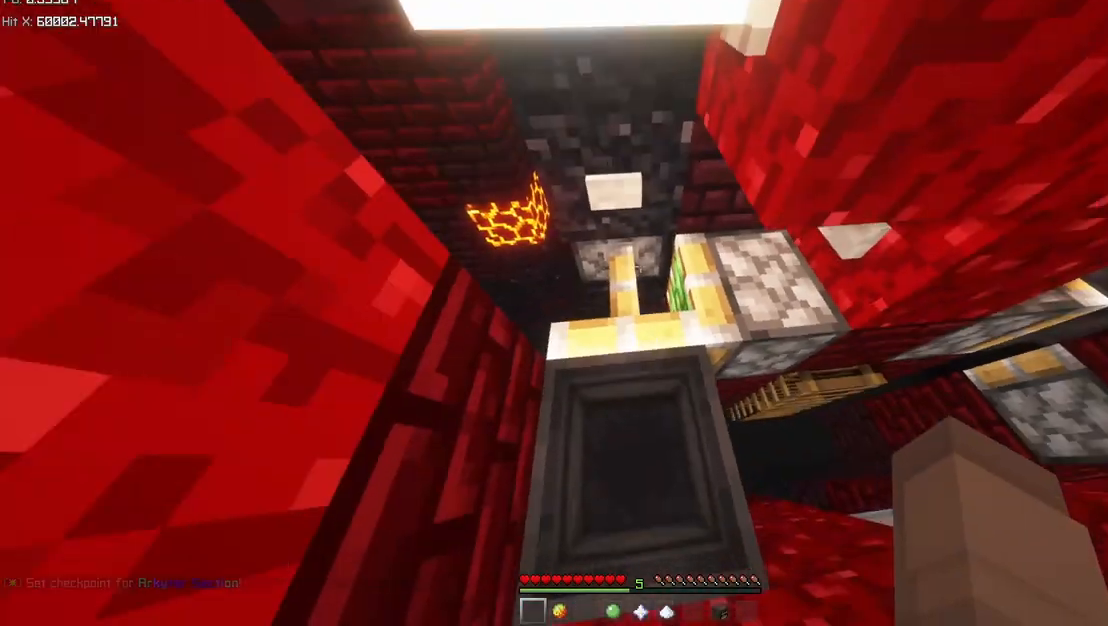
{"keys": [], "mouse": ["mb5"], "events": [[300, "w", "down"], [367, "w", "up"]]}
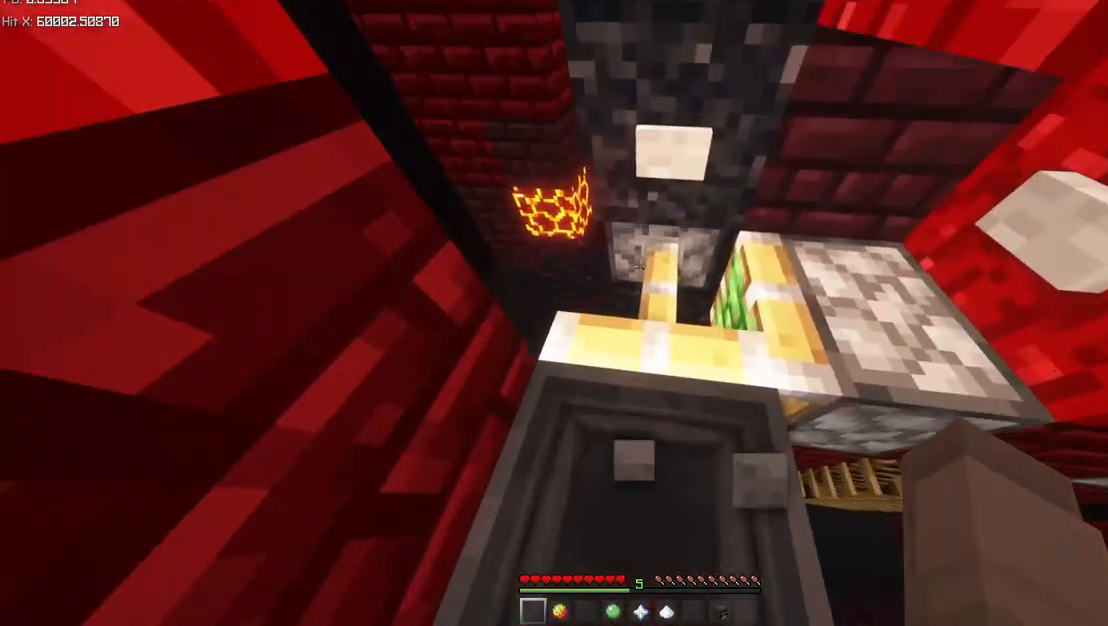
{"keys": [], "mouse": ["mb5"], "events": []}
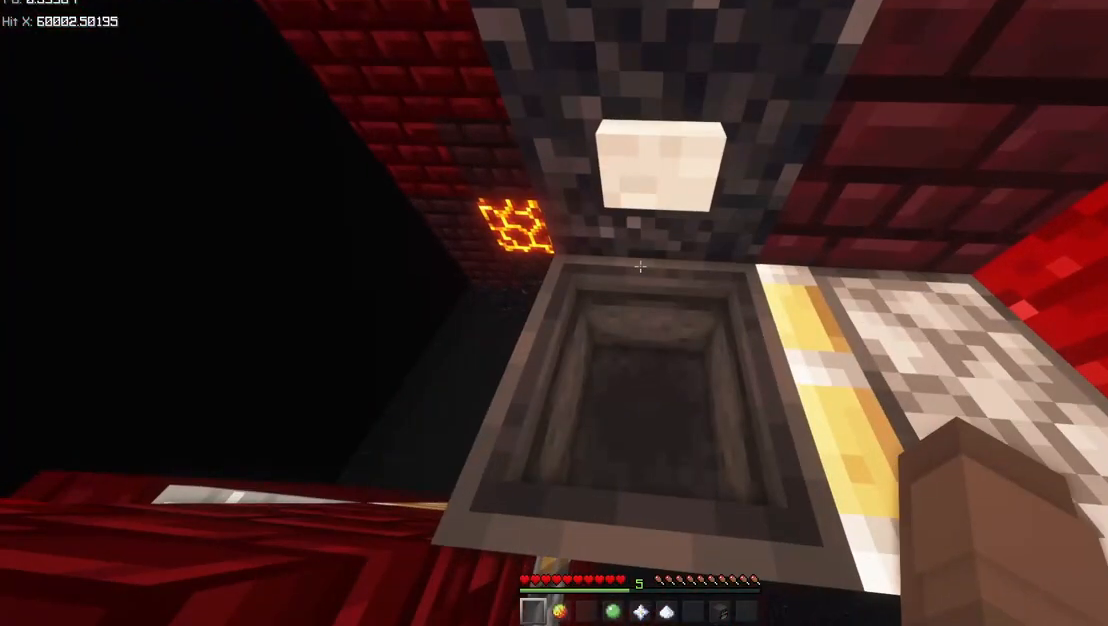
{"keys": [], "mouse": ["mb5"], "events": [[267, "w", "down"], [367, "w", "up"]]}
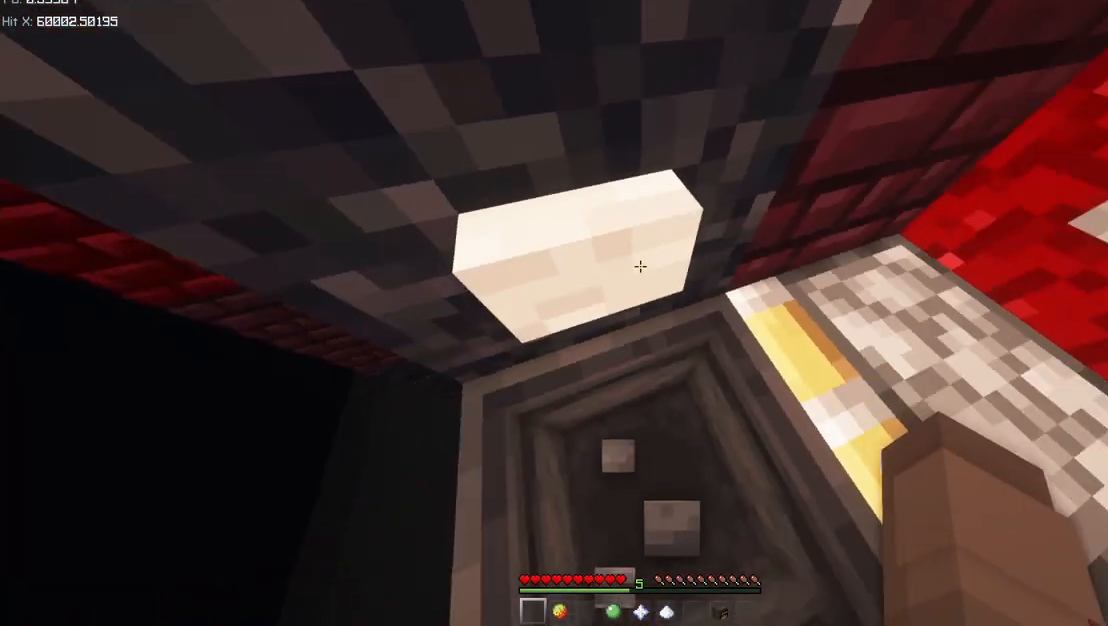
{"keys": [], "mouse": ["mb5"], "events": [[33, "s", "down"], [300, "s", "up"]]}
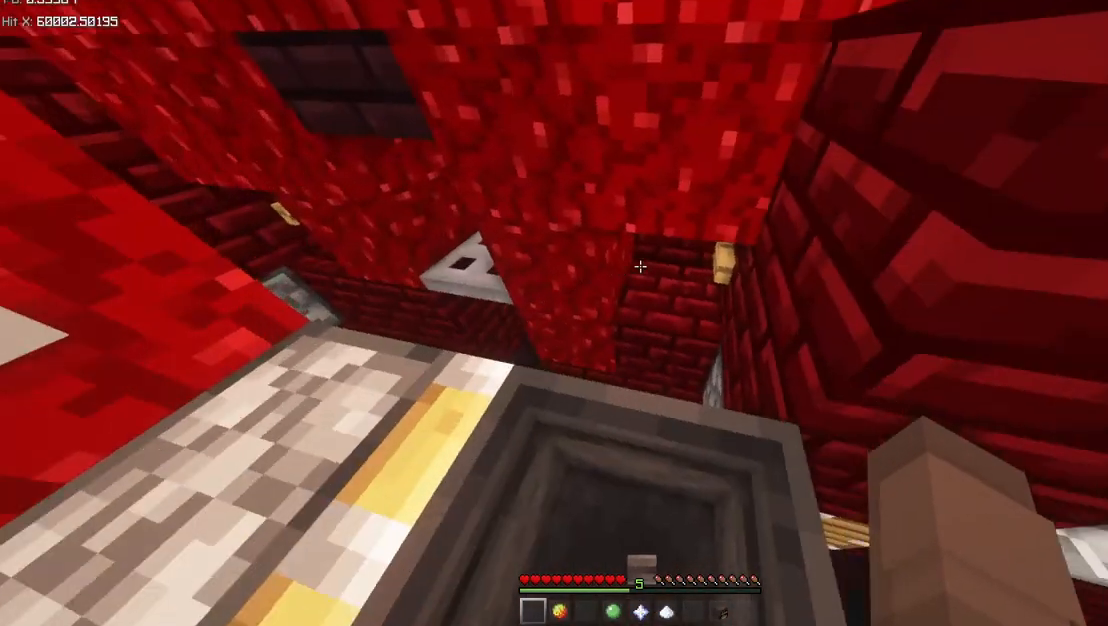
{"keys": [], "mouse": ["mb5"], "events": []}
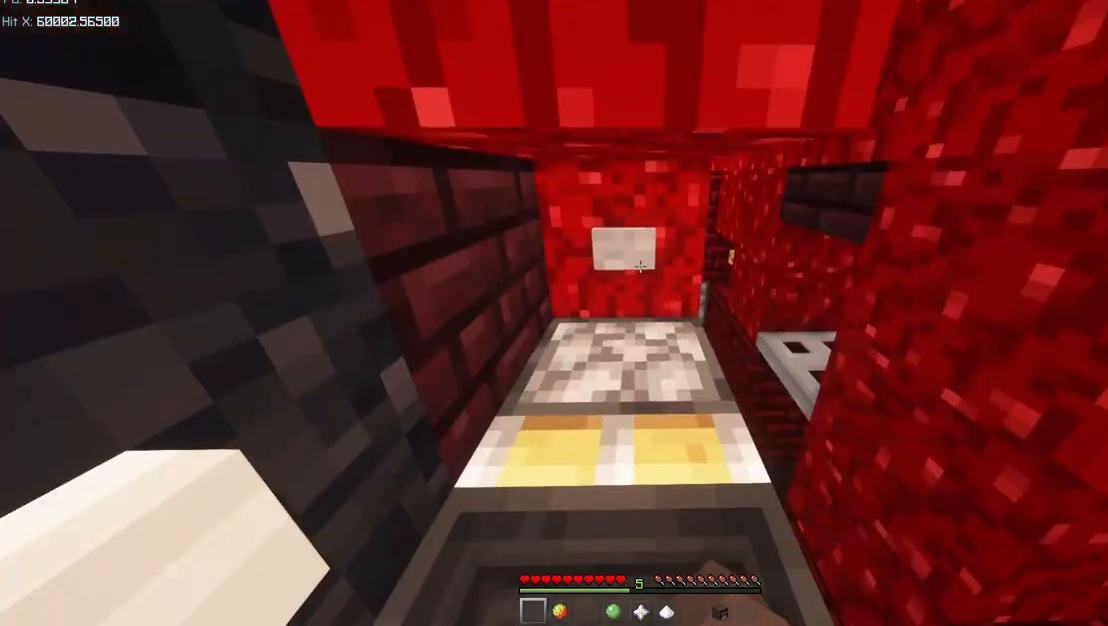
{"keys": [], "mouse": ["mb5"], "events": []}
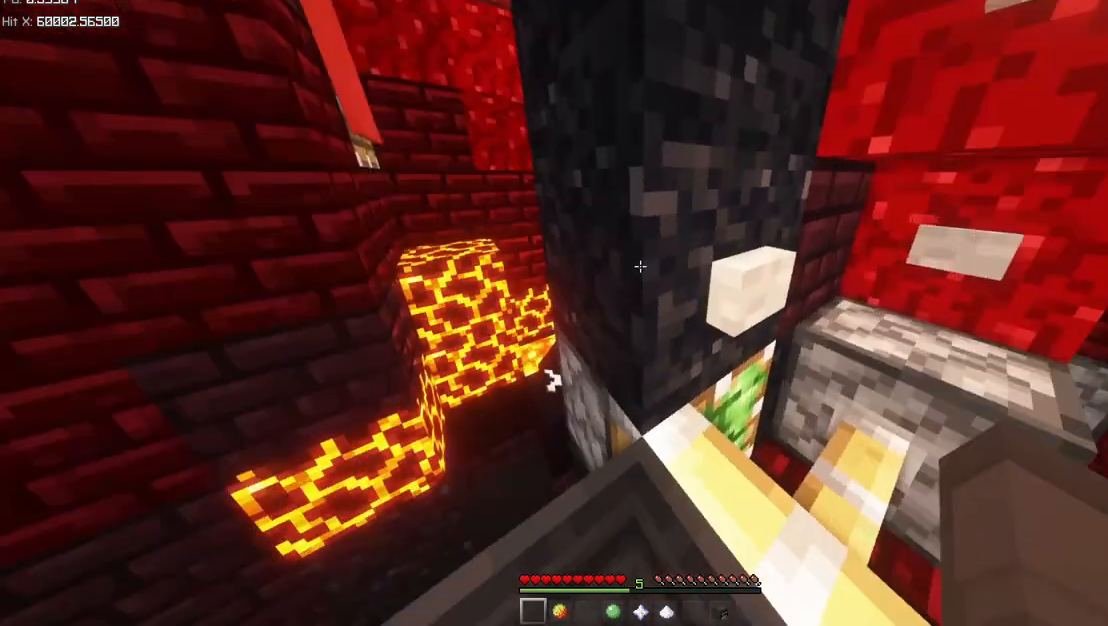
{"keys": [], "mouse": ["mb5"], "events": [[400, "space", "down"], [467, "space", "up"]]}
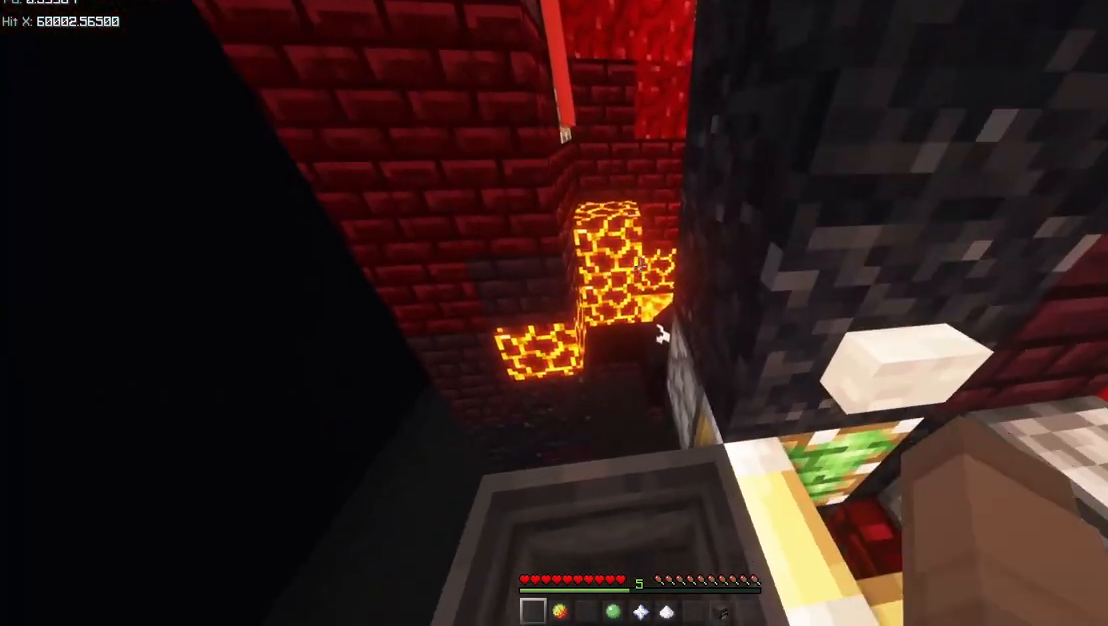
{"keys": [], "mouse": ["mb5"], "events": []}
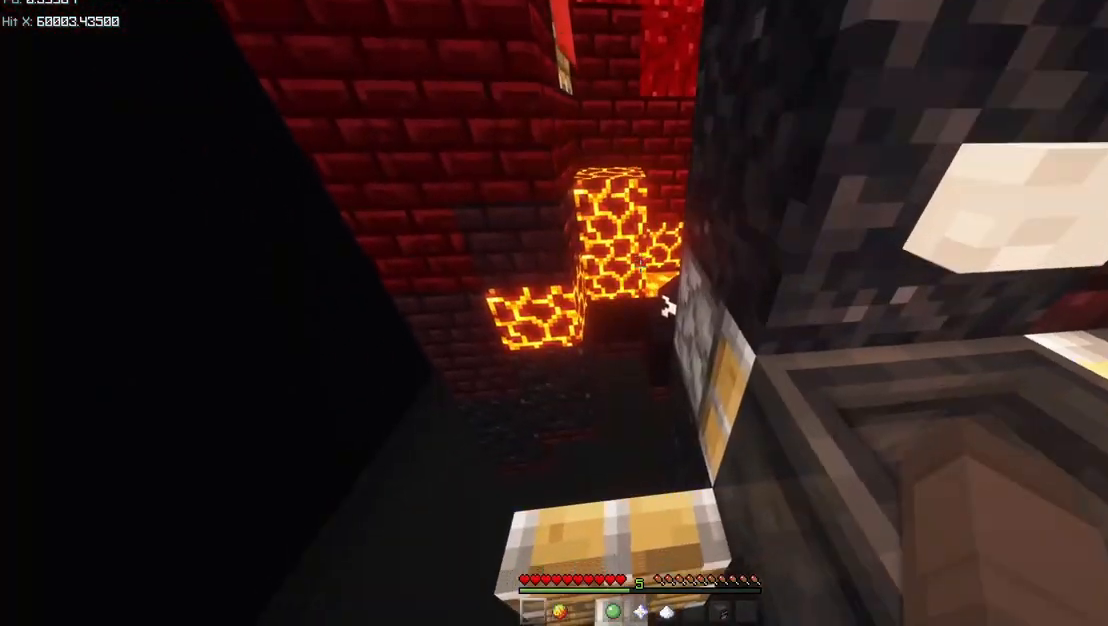
{"keys": ["space", "w"], "mouse": ["mb5"], "events": [[167, "w", "down"], [433, "space", "down"]]}
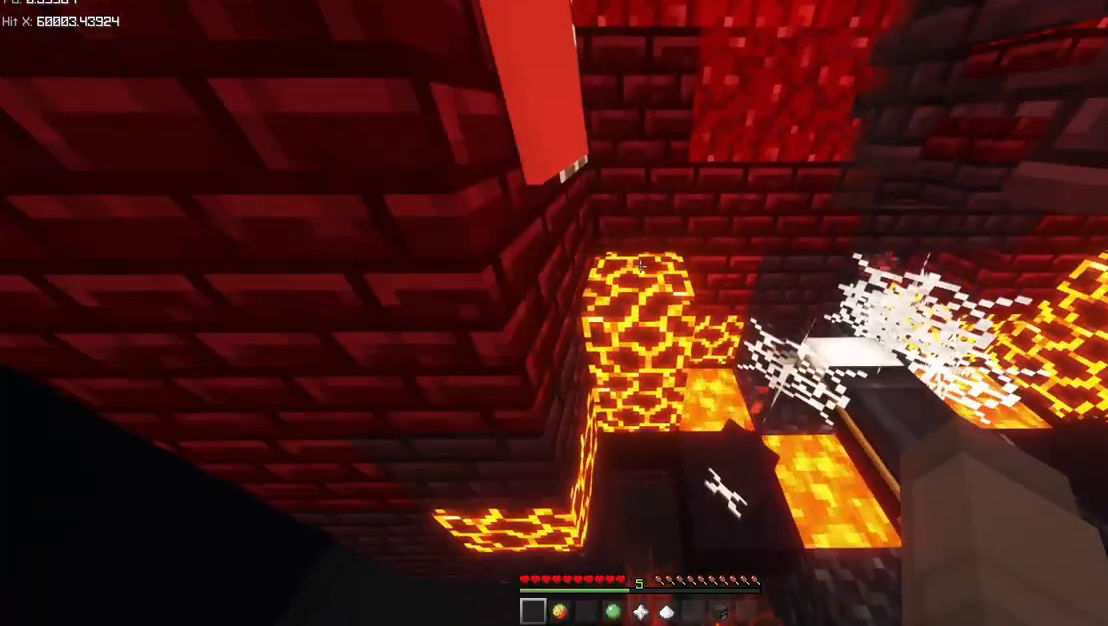
{"keys": ["d", "s", "shift"], "mouse": ["mb5"], "events": [[233, "space", "up"], [267, "d", "down"], [267, "w", "up"], [367, "s", "down"], [367, "shift", "down"]]}
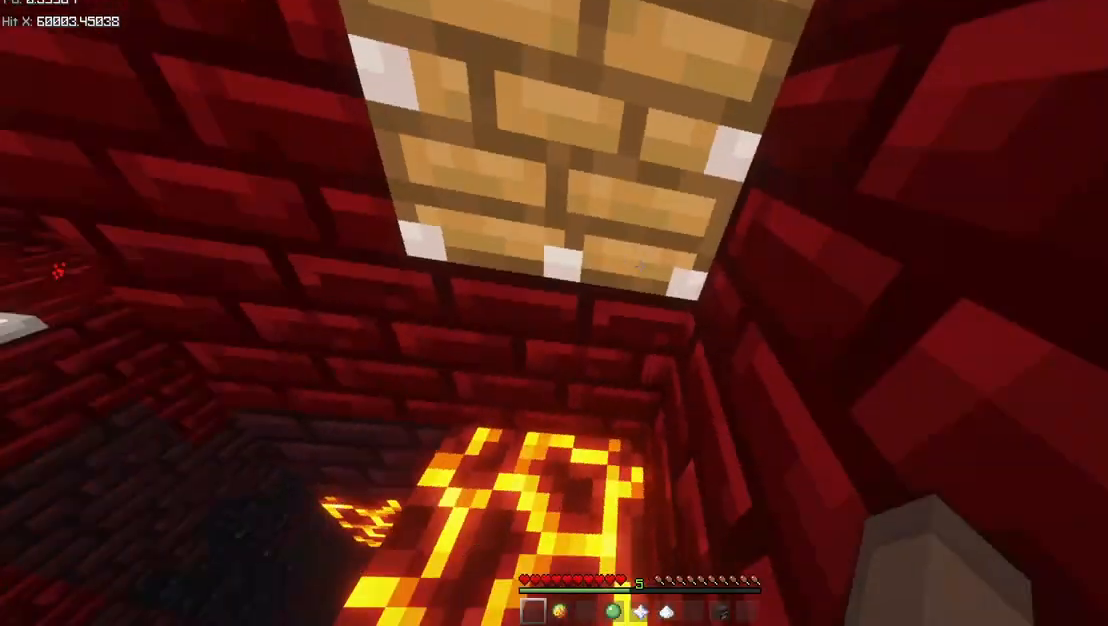
{"keys": ["d", "s", "shift"], "mouse": ["mb5"], "events": []}
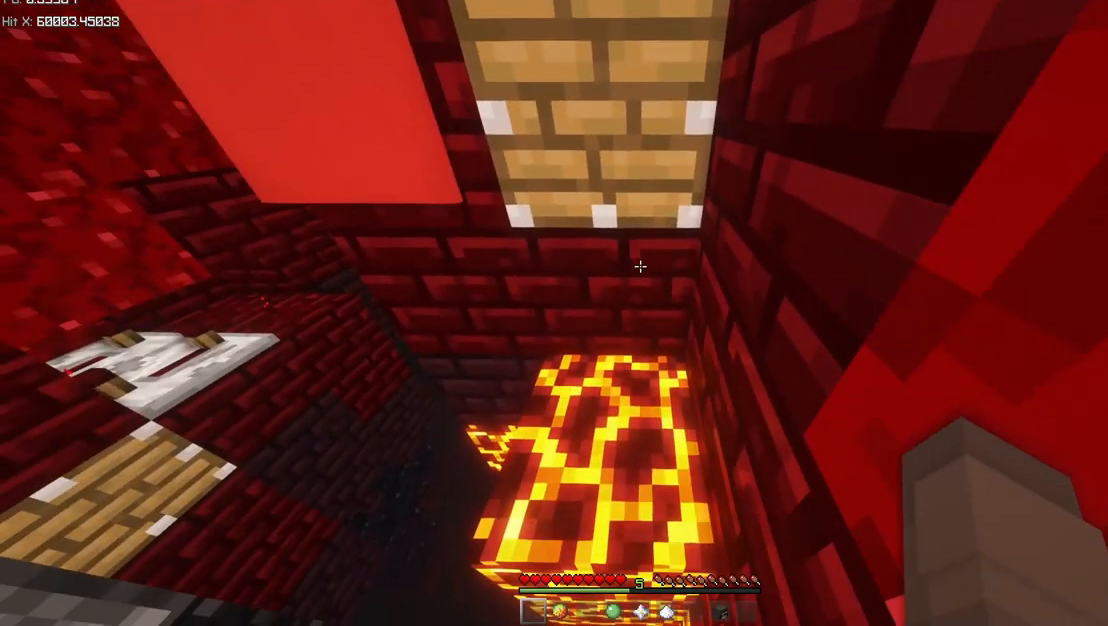
{"keys": [], "mouse": ["mb5"], "events": [[67, "d", "up"], [100, "s", "up"], [433, "shift", "up"]]}